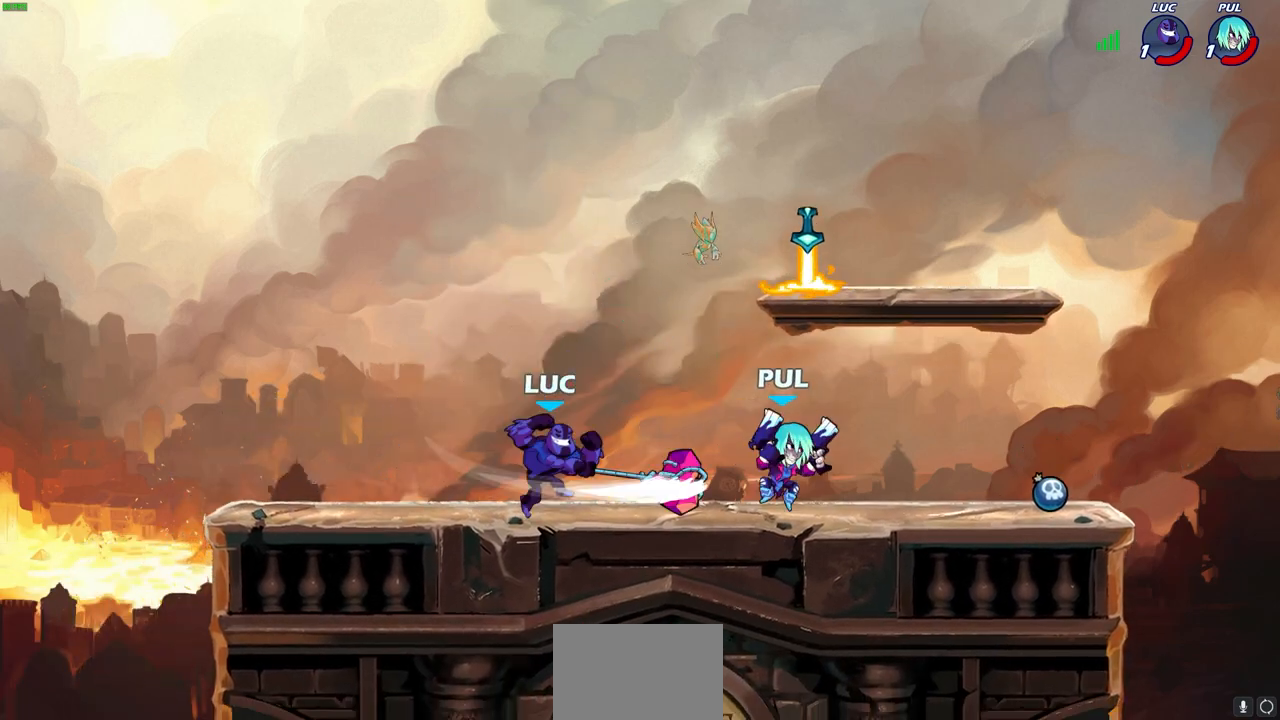
Gameplay with a controller (PlayStation layout); each line is a JSON object with the inputs held at the frame after it. "events" lists button and stick changes between this image and that frame as [ms after this image, input, new state], when the widget could be followed in between.
{"buttons": ["CROSS"], "left_stick": "up-left", "right_stick": "center", "events": [[333, "left_stick", "up-left"], [383, "CROSS", "down"]]}
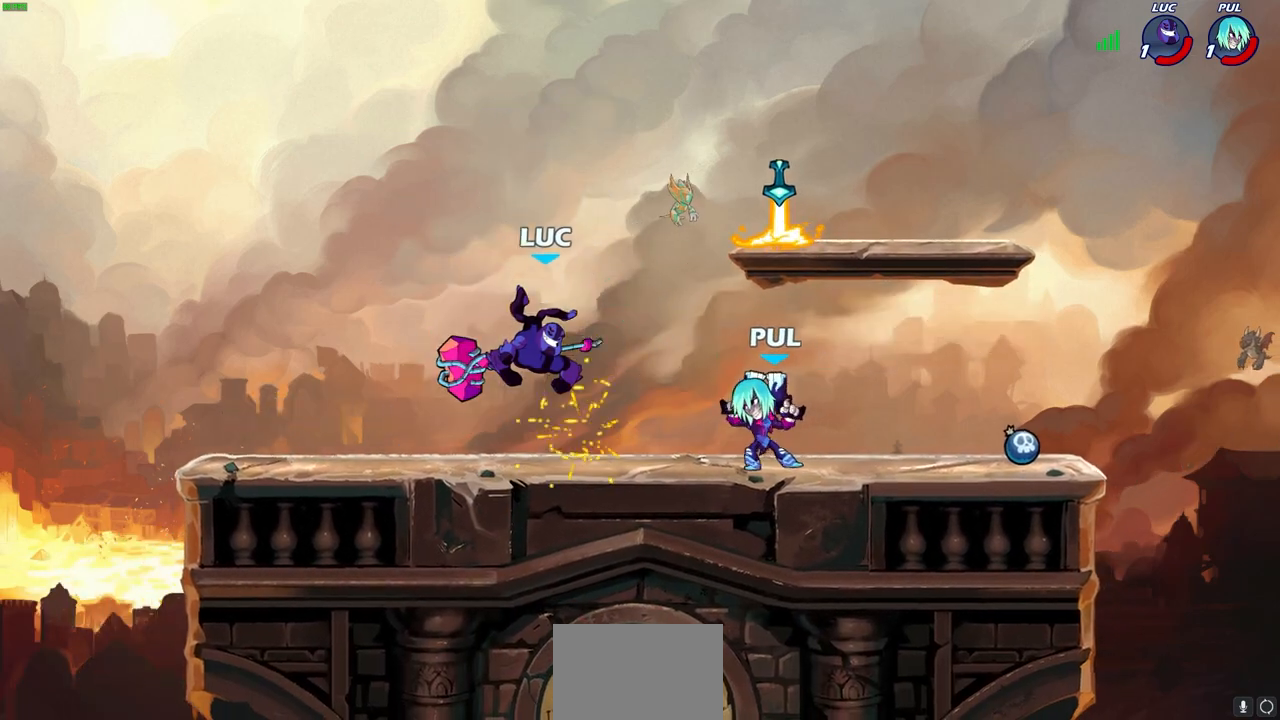
{"buttons": ["R2"], "left_stick": "down-right", "right_stick": "center", "events": [[67, "CROSS", "up"], [100, "left_stick", "left"], [233, "R2", "down"], [233, "left_stick", "down-left"], [500, "left_stick", "down-right"]]}
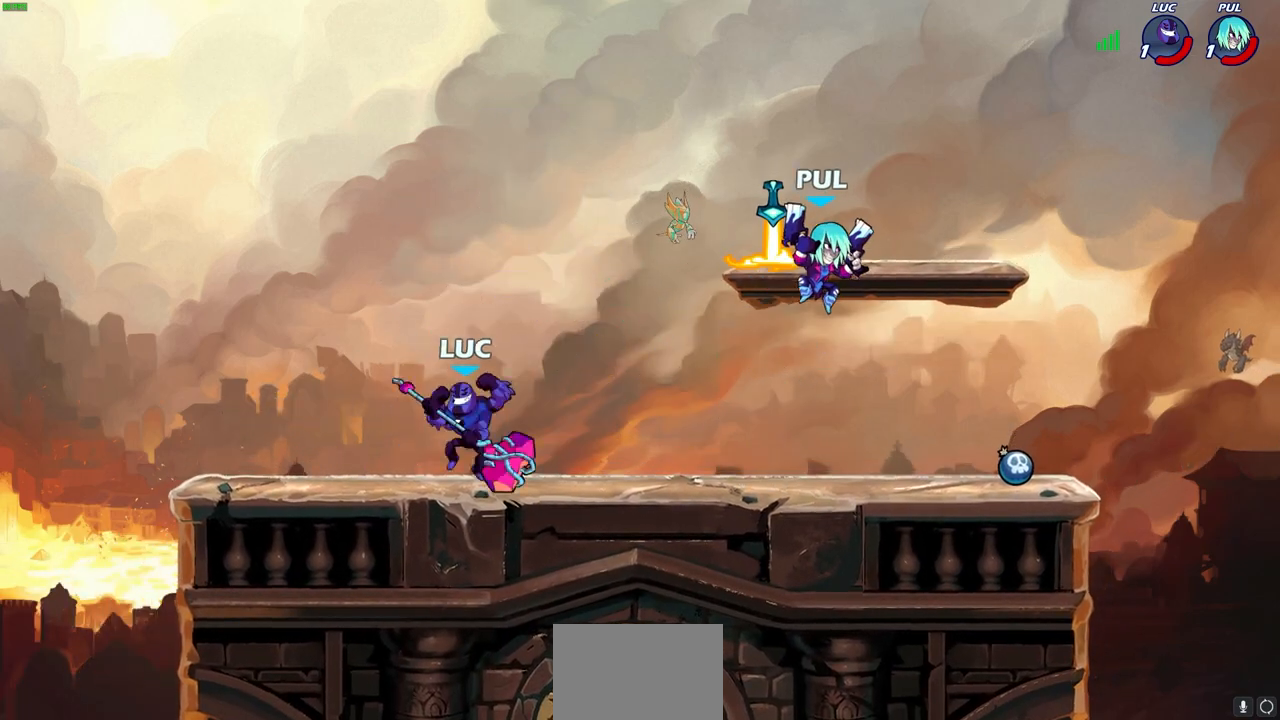
{"buttons": [], "left_stick": "up-left", "right_stick": "center", "events": [[33, "R2", "up"], [50, "left_stick", "right"], [233, "left_stick", "up-left"]]}
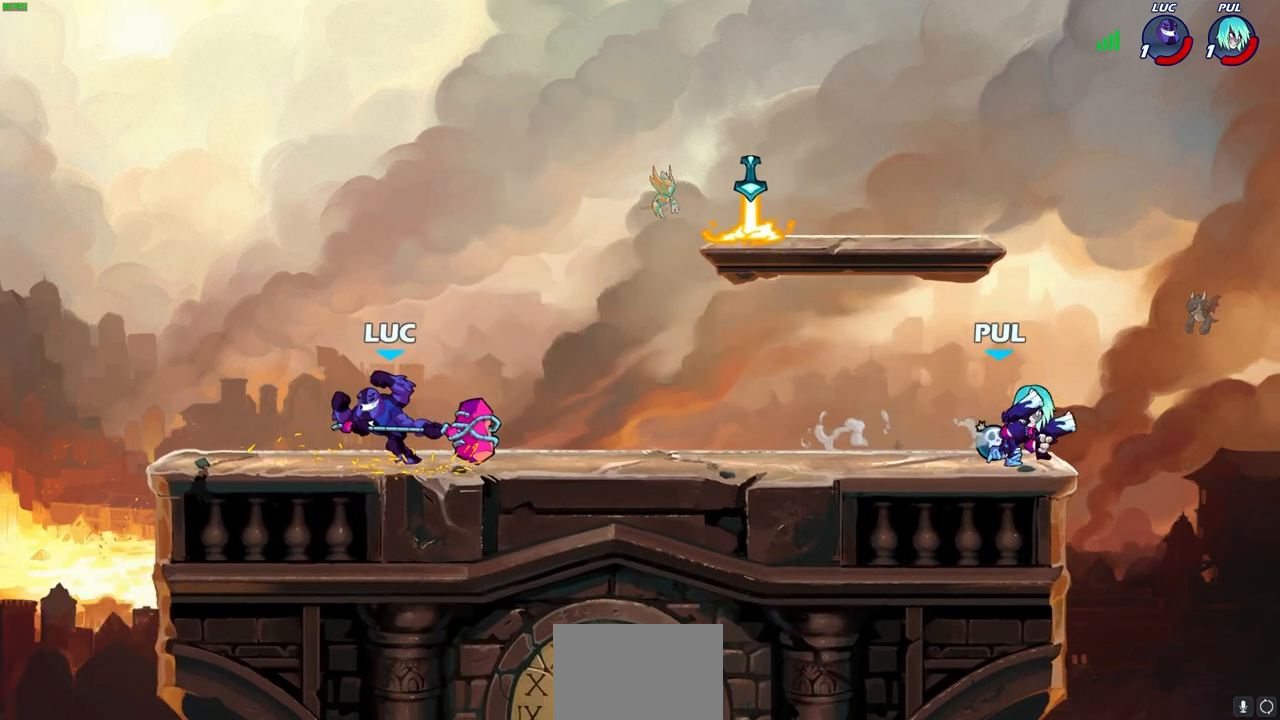
{"buttons": [], "left_stick": "center", "right_stick": "center", "events": [[50, "left_stick", "up-right"], [100, "left_stick", "right"], [217, "R2", "down"], [250, "CIRCLE", "down"], [333, "CIRCLE", "up"], [333, "R2", "up"], [417, "left_stick", "center"]]}
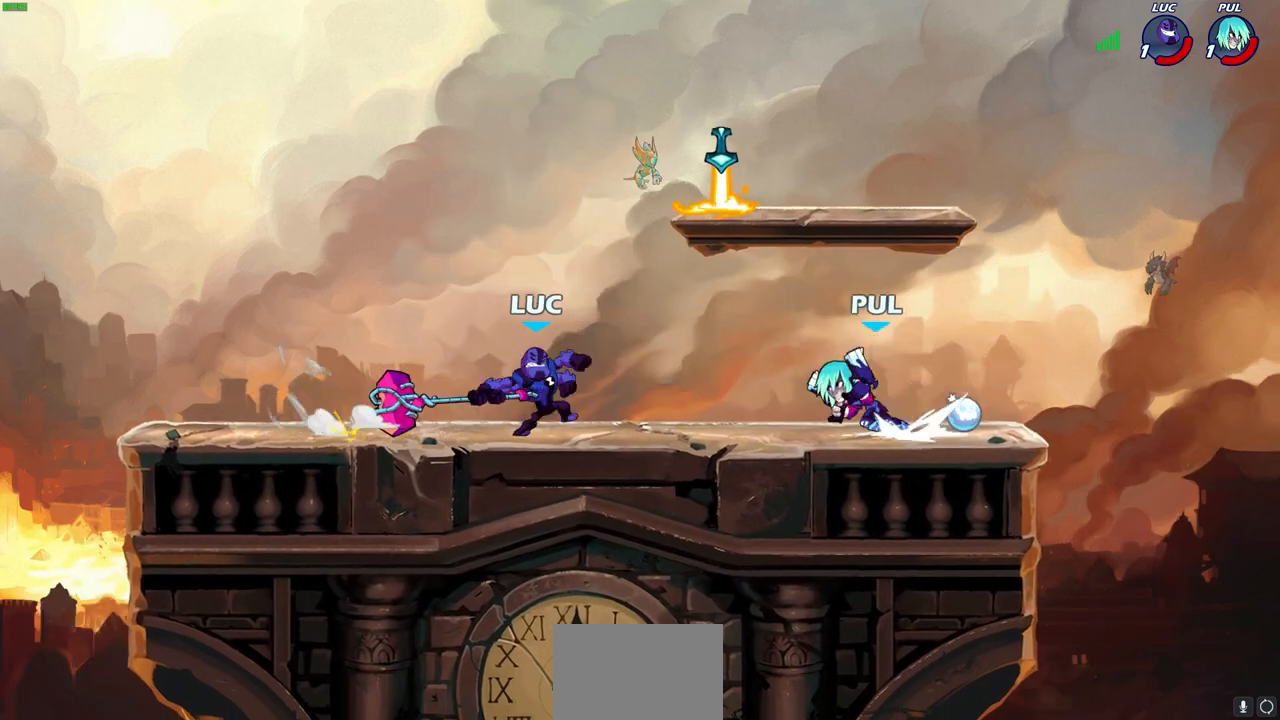
{"buttons": [], "left_stick": "center", "right_stick": "center", "events": []}
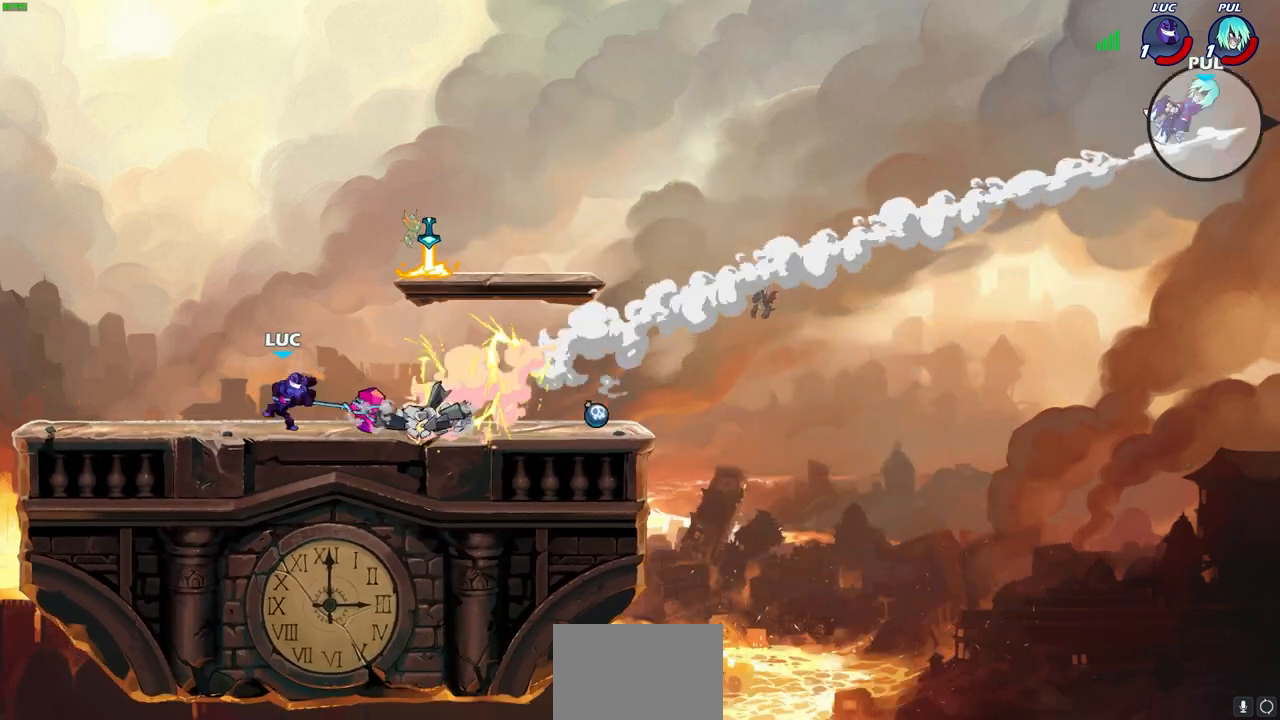
{"buttons": [], "left_stick": "center", "right_stick": "center", "events": []}
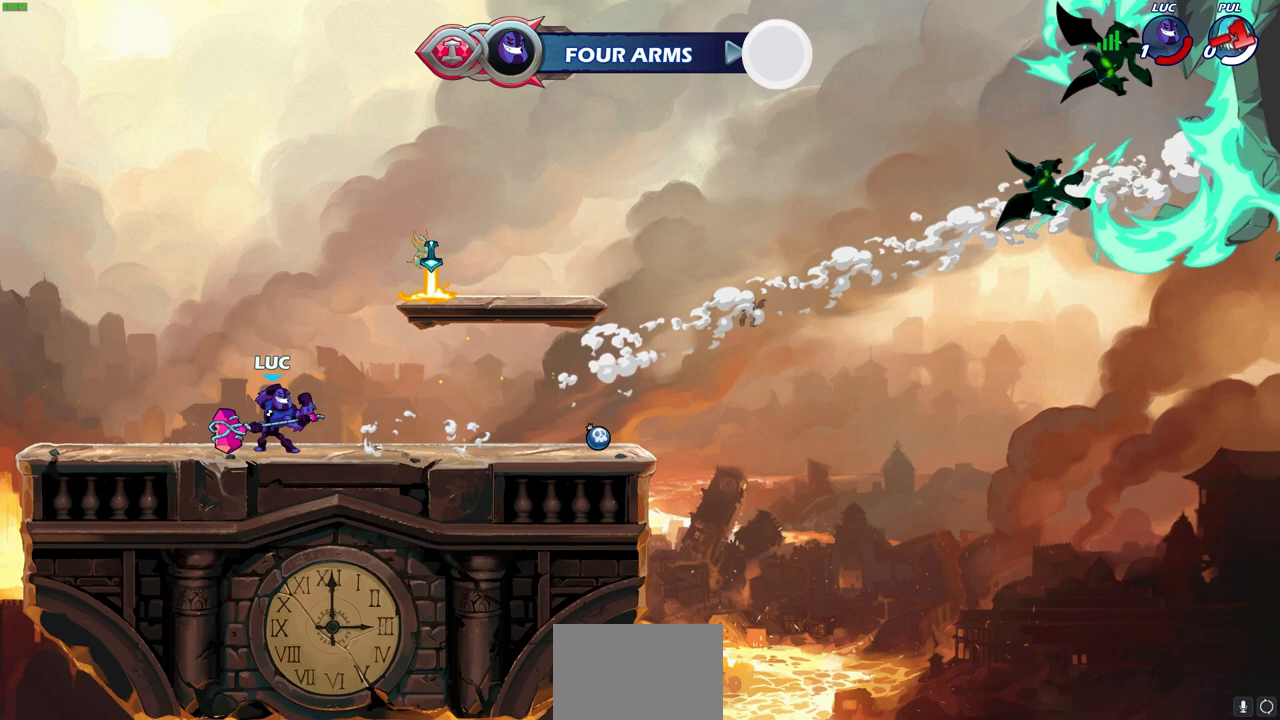
{"buttons": [], "left_stick": "center", "right_stick": "center", "events": []}
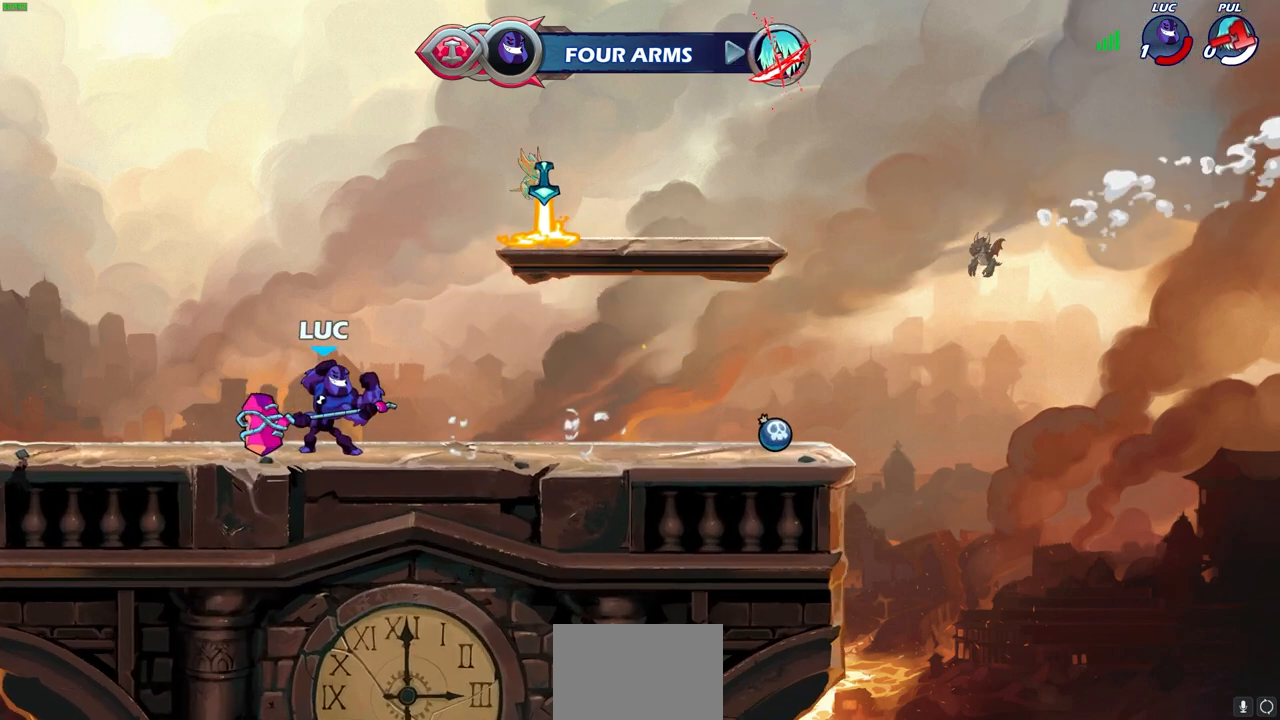
{"buttons": [], "left_stick": "center", "right_stick": "center", "events": []}
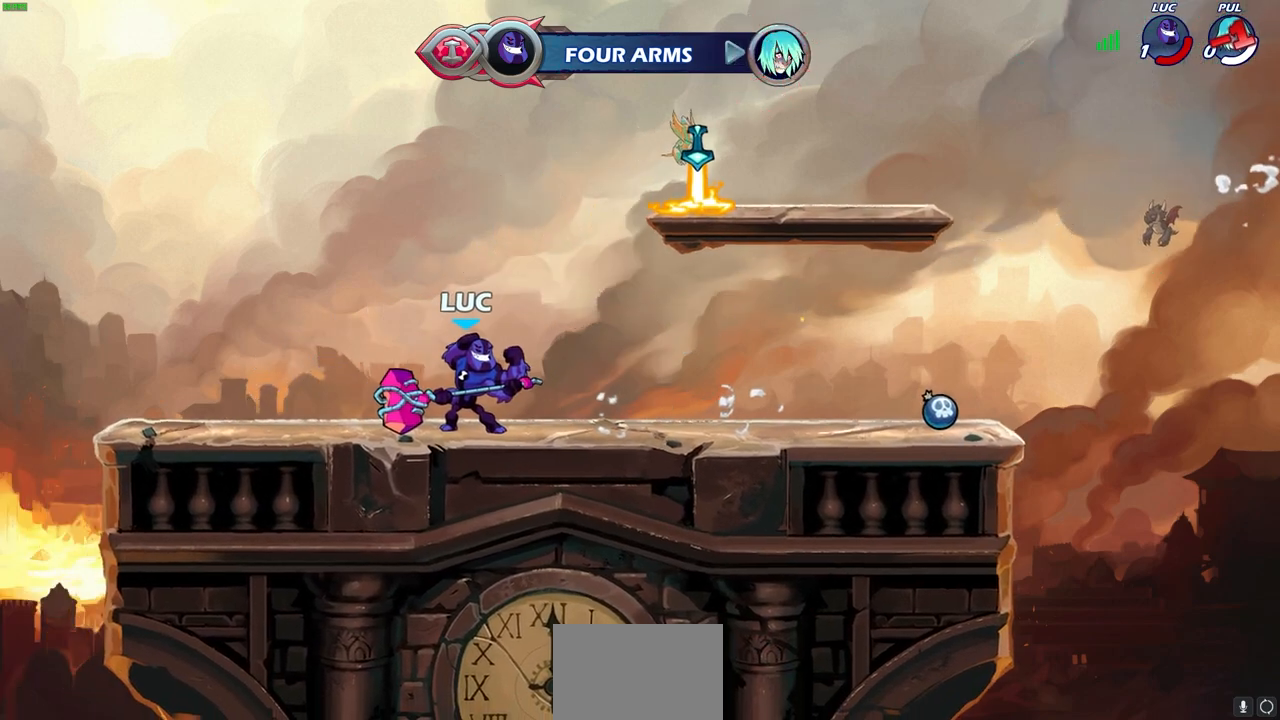
{"buttons": [], "left_stick": "center", "right_stick": "center", "events": [[383, "L2", "down"], [417, "L2", "up"]]}
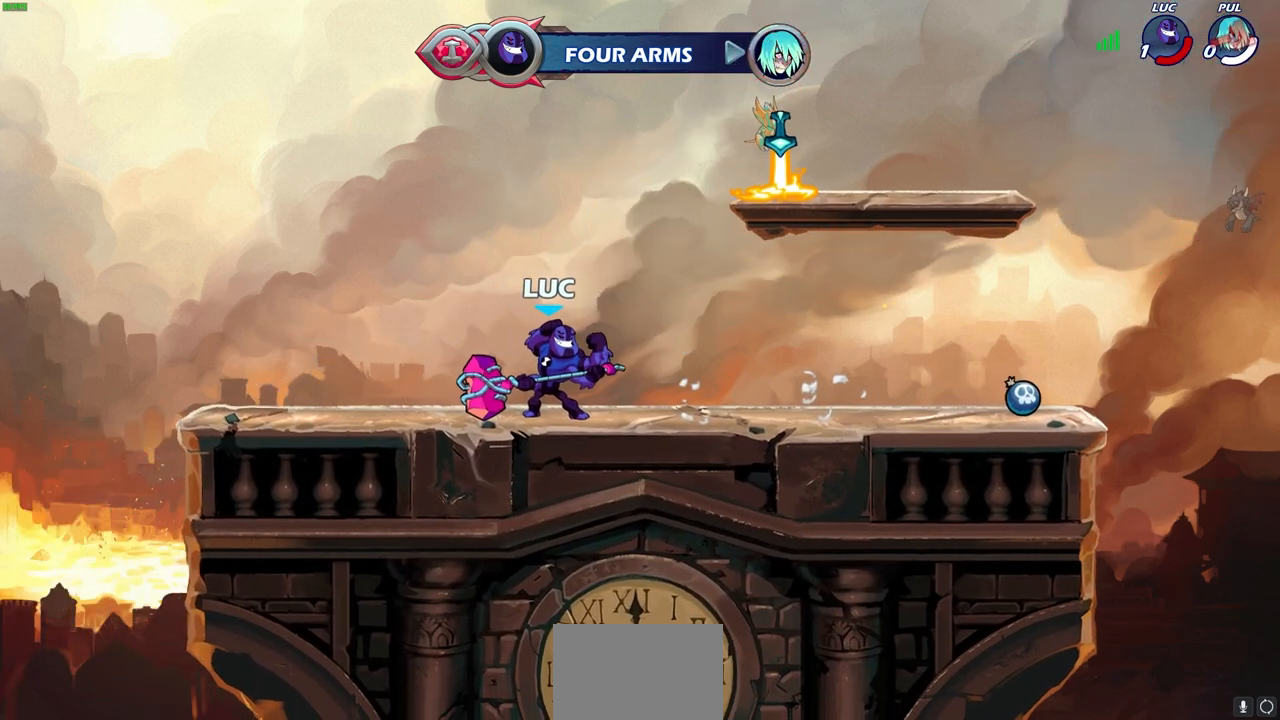
{"buttons": [], "left_stick": "center", "right_stick": "center", "events": []}
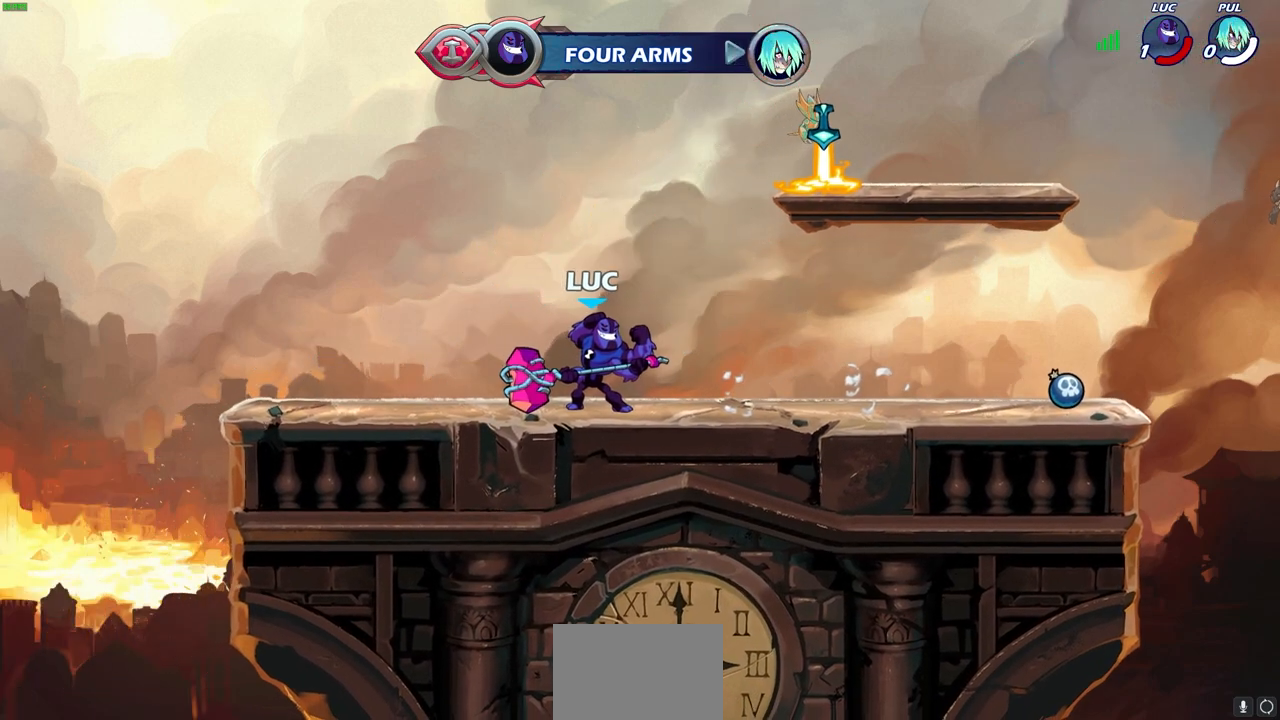
{"buttons": [], "left_stick": "center", "right_stick": "center", "events": []}
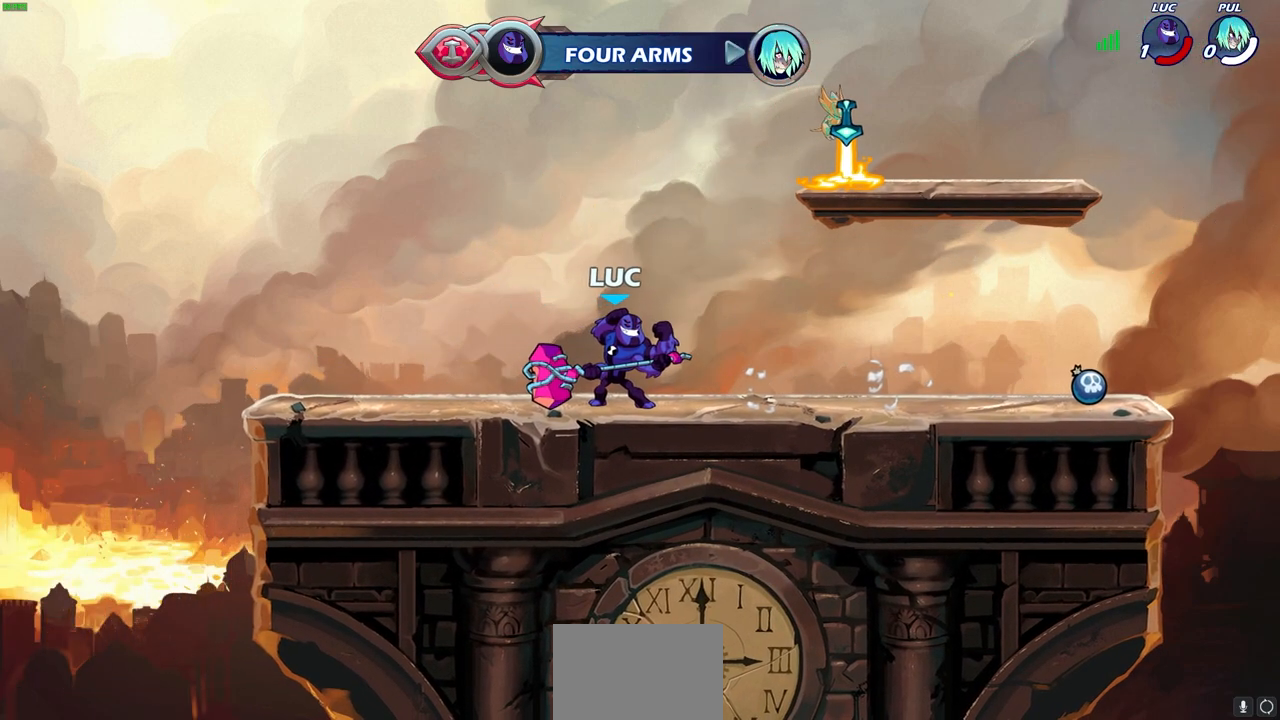
{"buttons": [], "left_stick": "center", "right_stick": "center", "events": []}
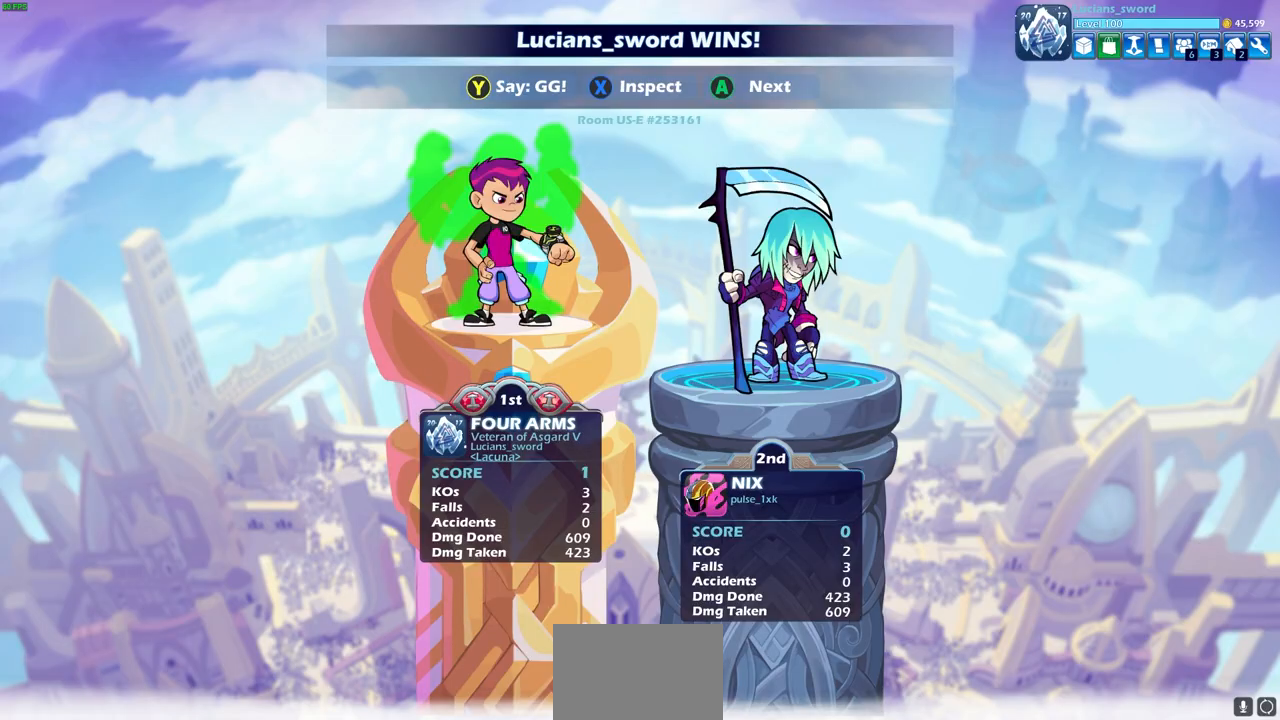
{"buttons": [], "left_stick": "center", "right_stick": "center", "events": []}
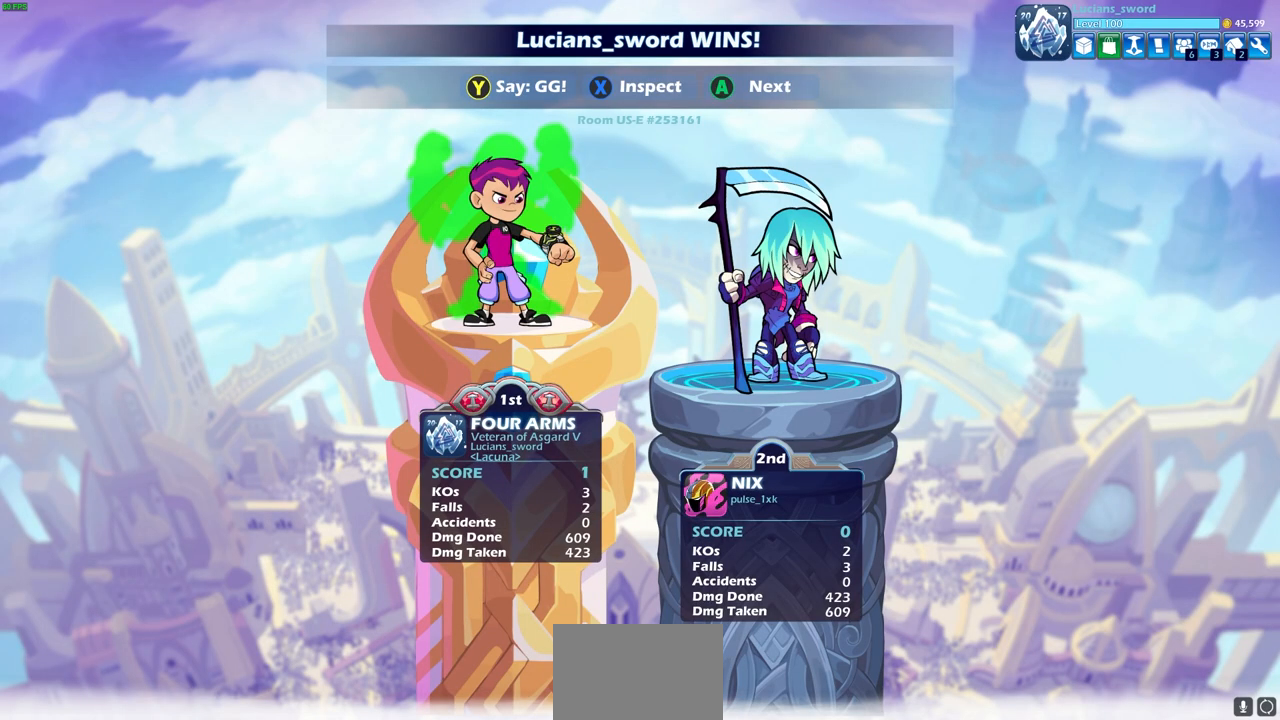
{"buttons": [], "left_stick": "center", "right_stick": "center", "events": []}
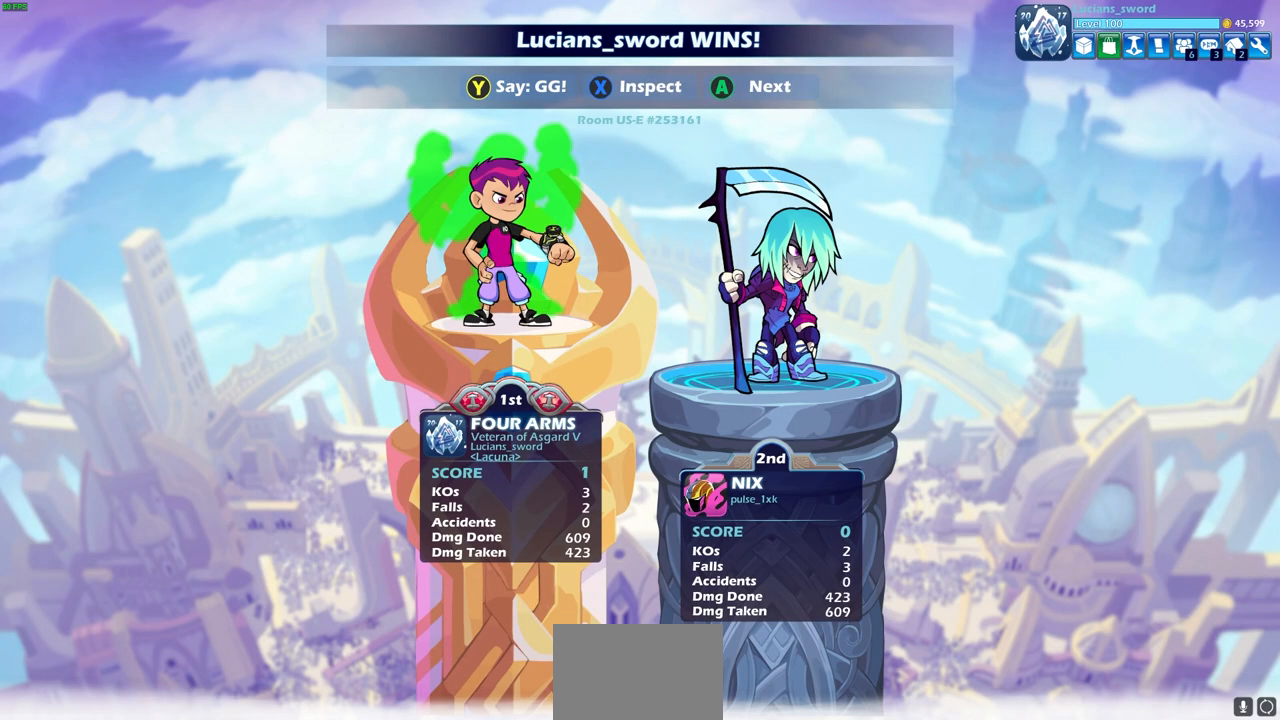
{"buttons": [], "left_stick": "center", "right_stick": "center", "events": []}
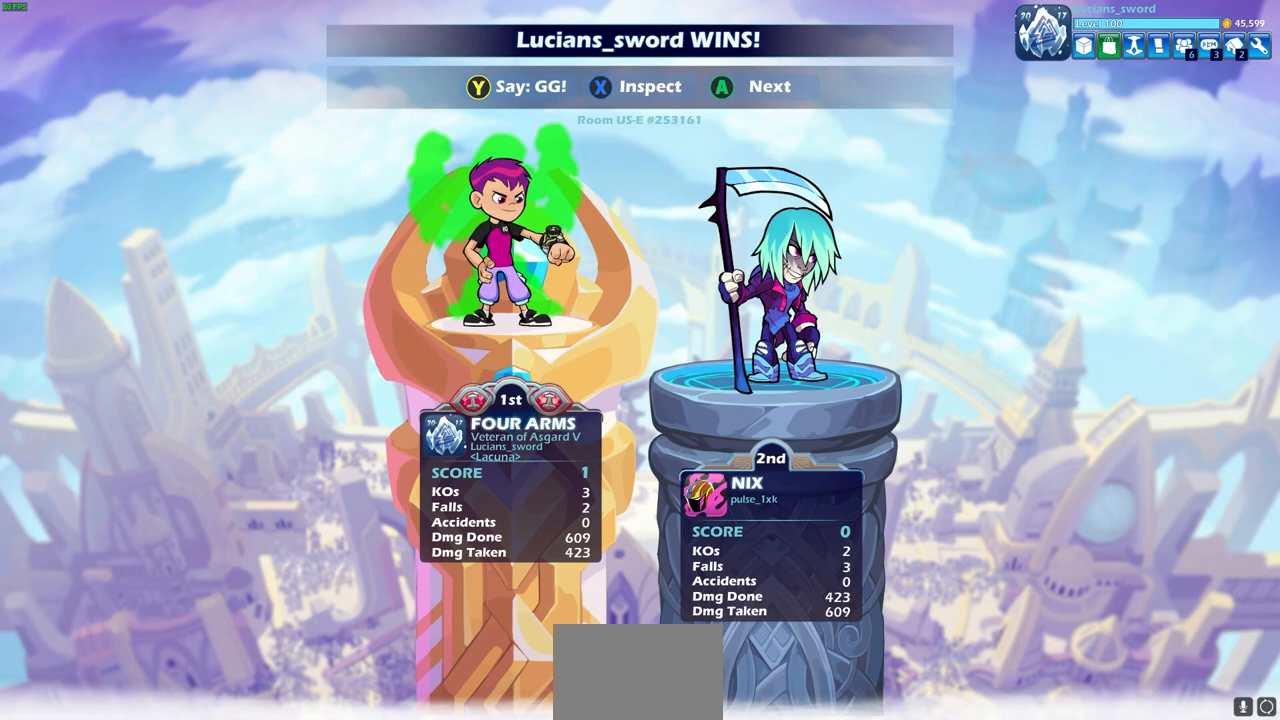
{"buttons": [], "left_stick": "center", "right_stick": "center", "events": []}
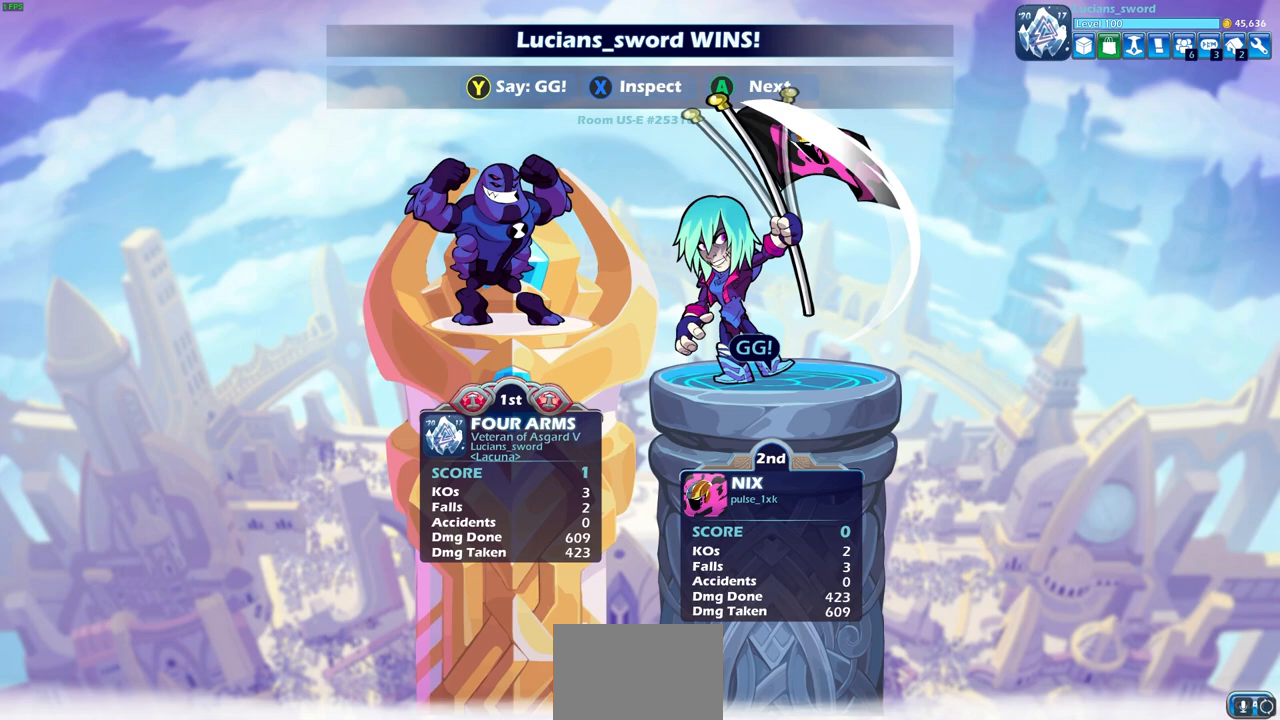
{"buttons": ["TRIANGLE"], "left_stick": "center", "right_stick": "center", "events": [[267, "TRIANGLE", "down"], [367, "TRIANGLE", "up"], [500, "TRIANGLE", "down"]]}
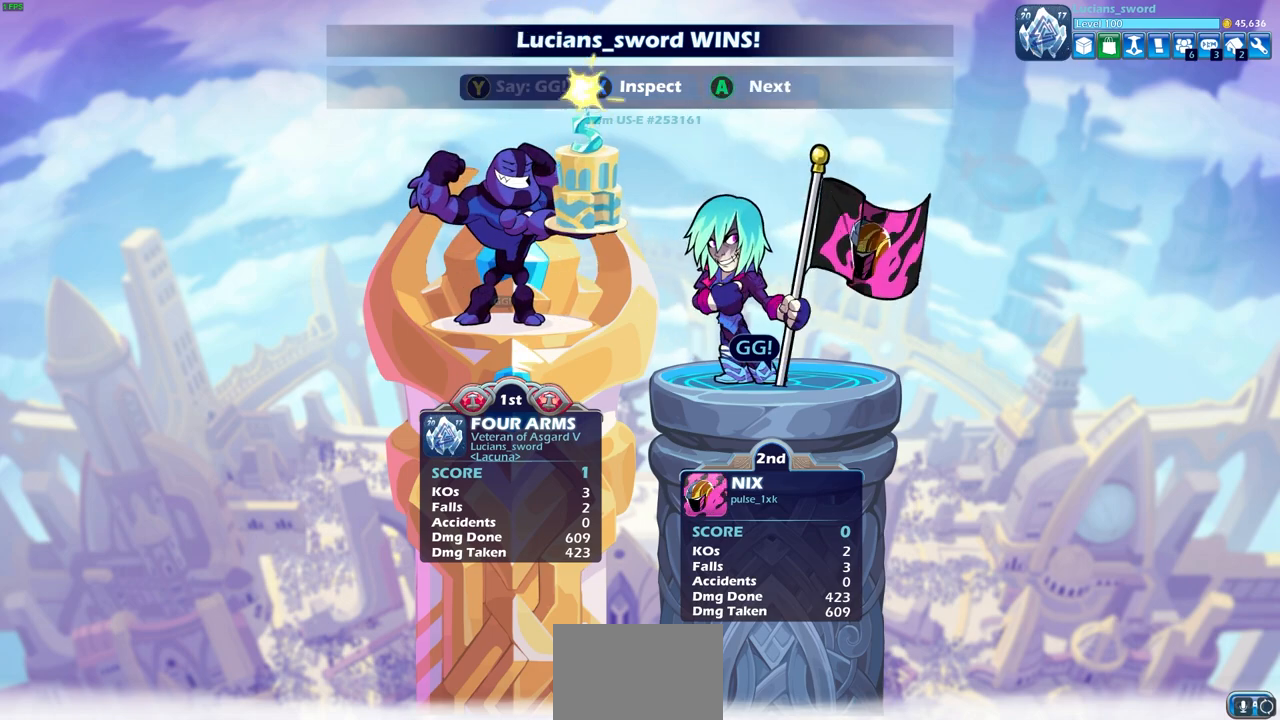
{"buttons": [], "left_stick": "center", "right_stick": "center", "events": [[67, "TRIANGLE", "up"]]}
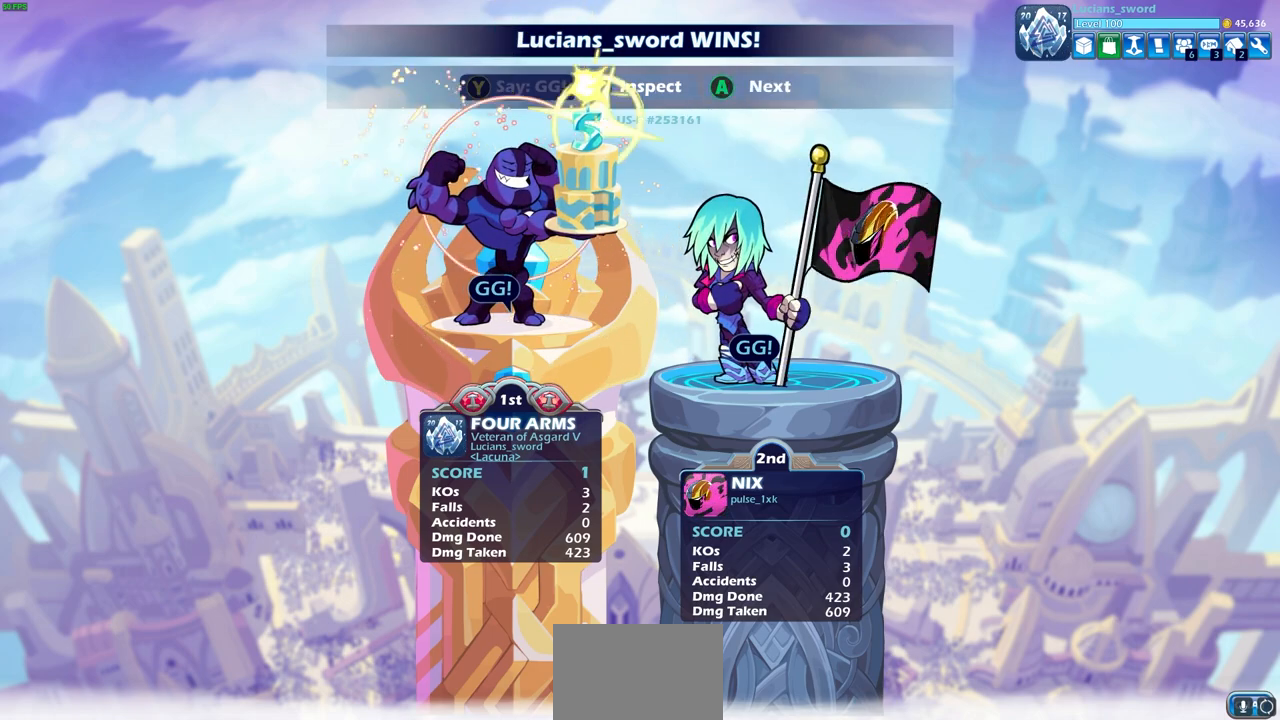
{"buttons": [], "left_stick": "center", "right_stick": "center", "events": [[233, "CROSS", "down"], [367, "CROSS", "up"]]}
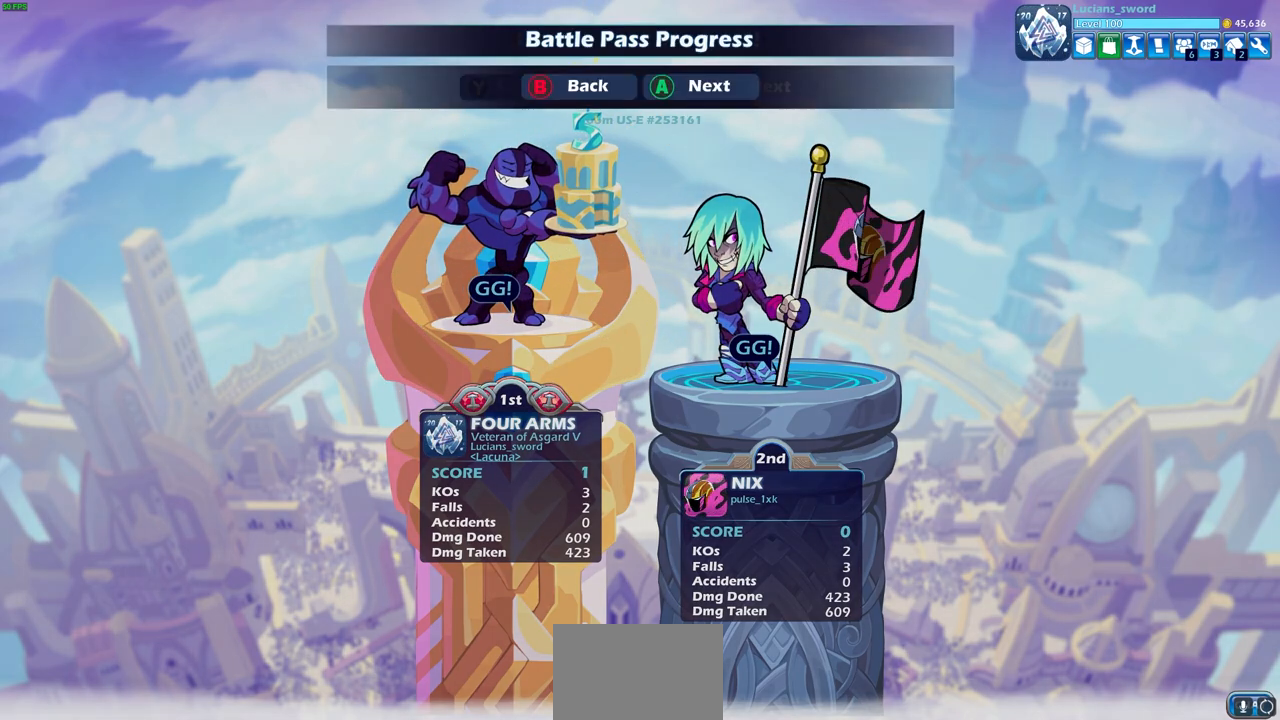
{"buttons": [], "left_stick": "center", "right_stick": "center", "events": []}
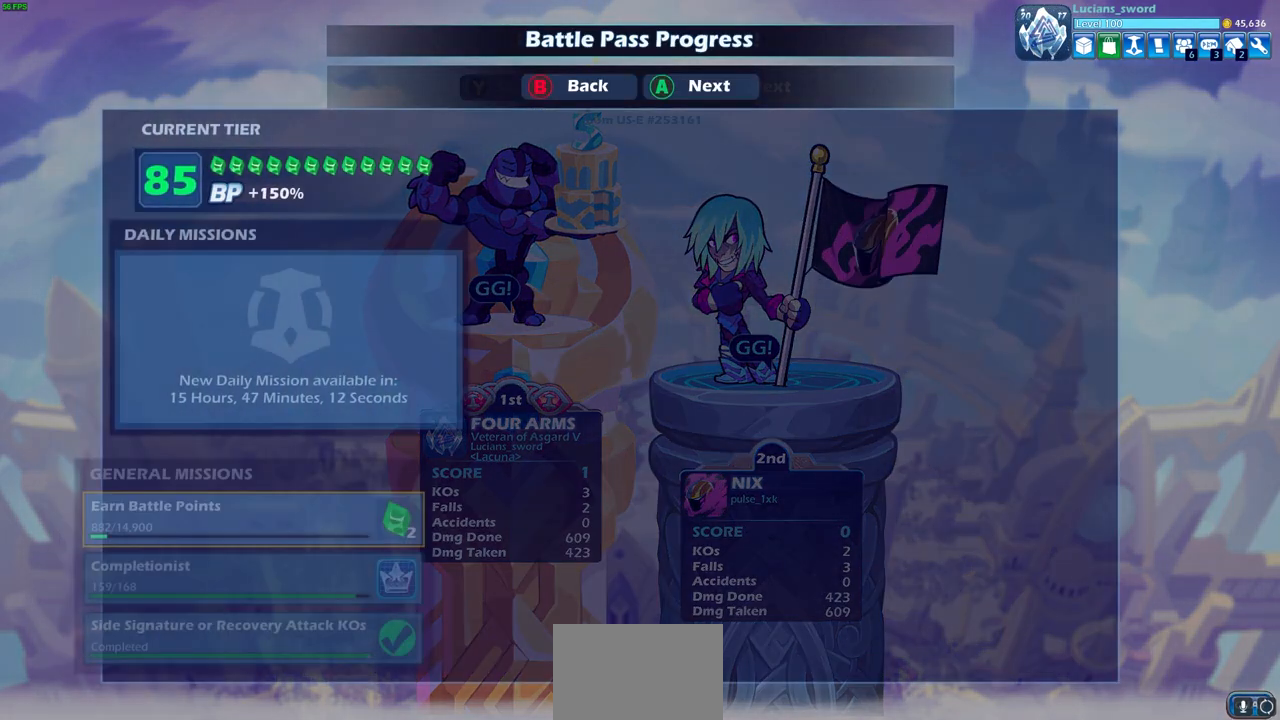
{"buttons": [], "left_stick": "center", "right_stick": "center", "events": []}
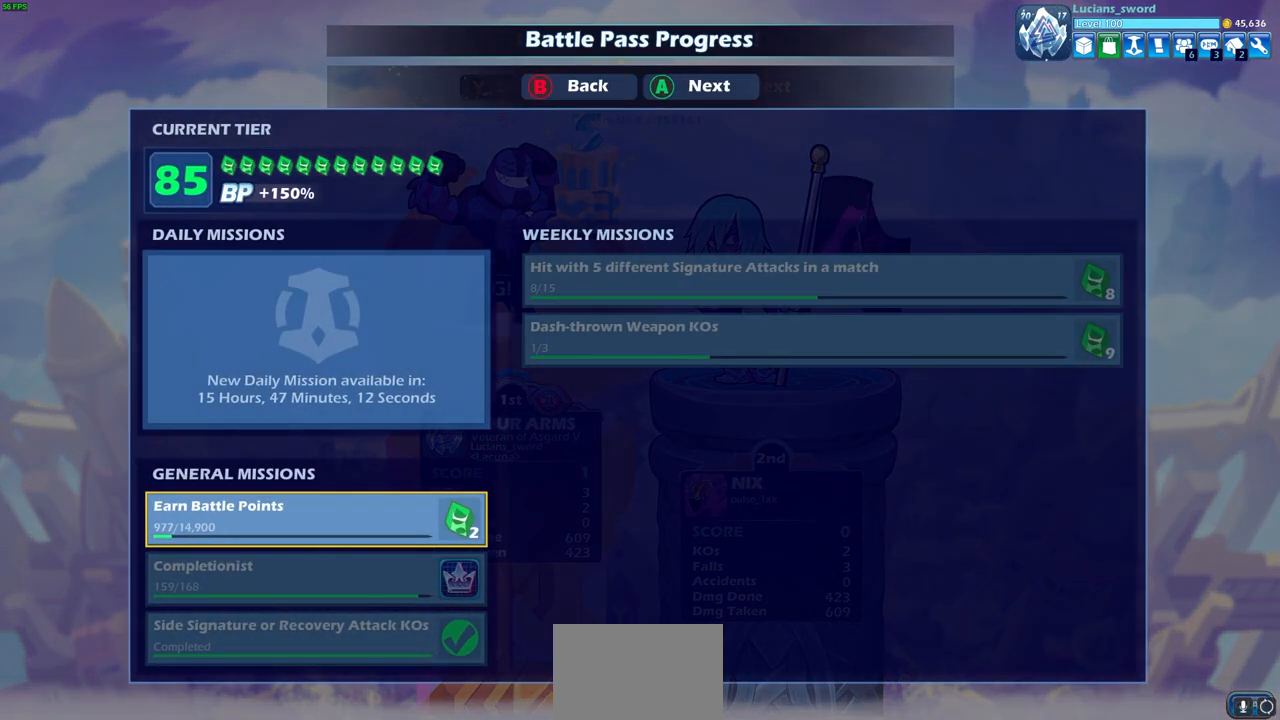
{"buttons": [], "left_stick": "center", "right_stick": "center", "events": []}
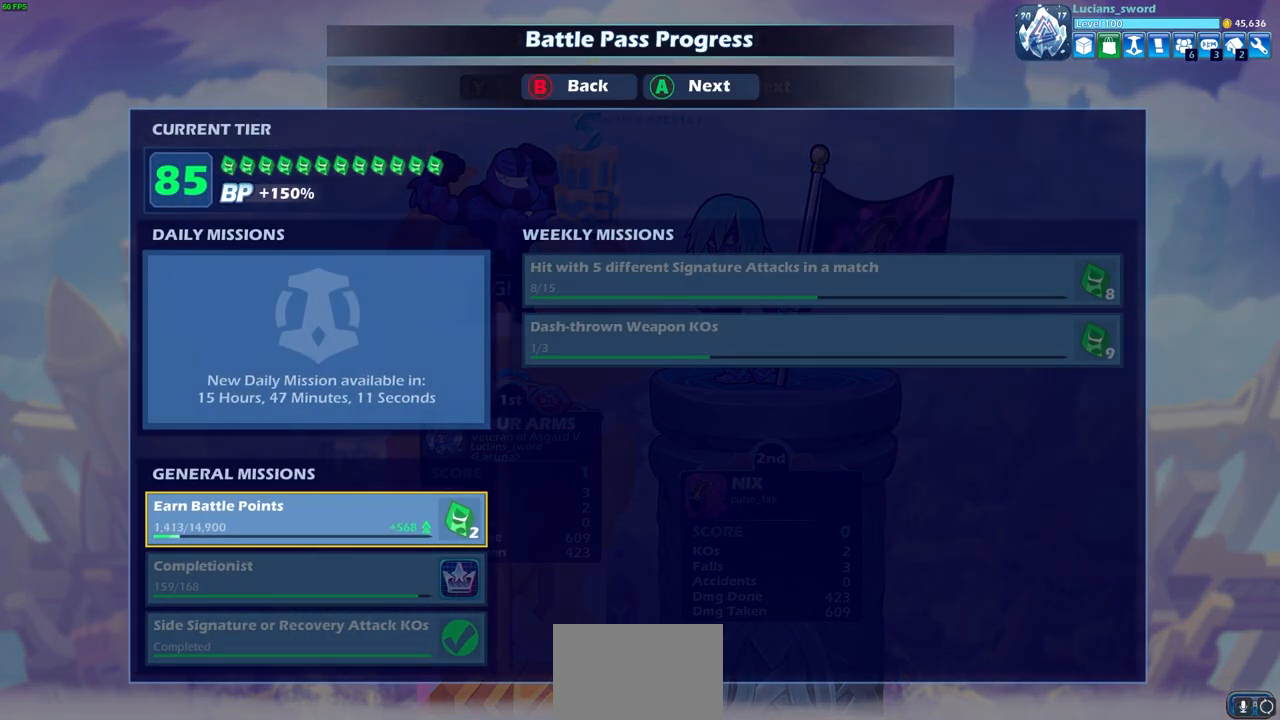
{"buttons": [], "left_stick": "center", "right_stick": "center", "events": [[383, "CROSS", "down"], [500, "CROSS", "up"]]}
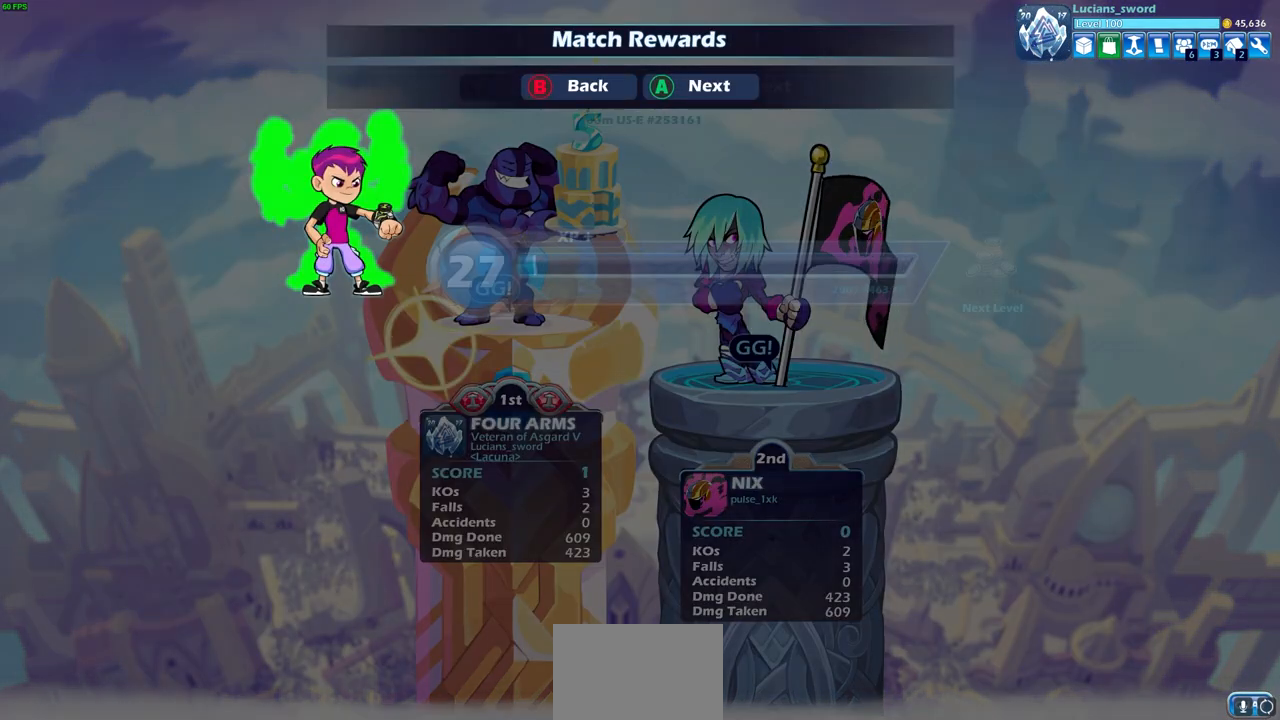
{"buttons": [], "left_stick": "center", "right_stick": "center", "events": []}
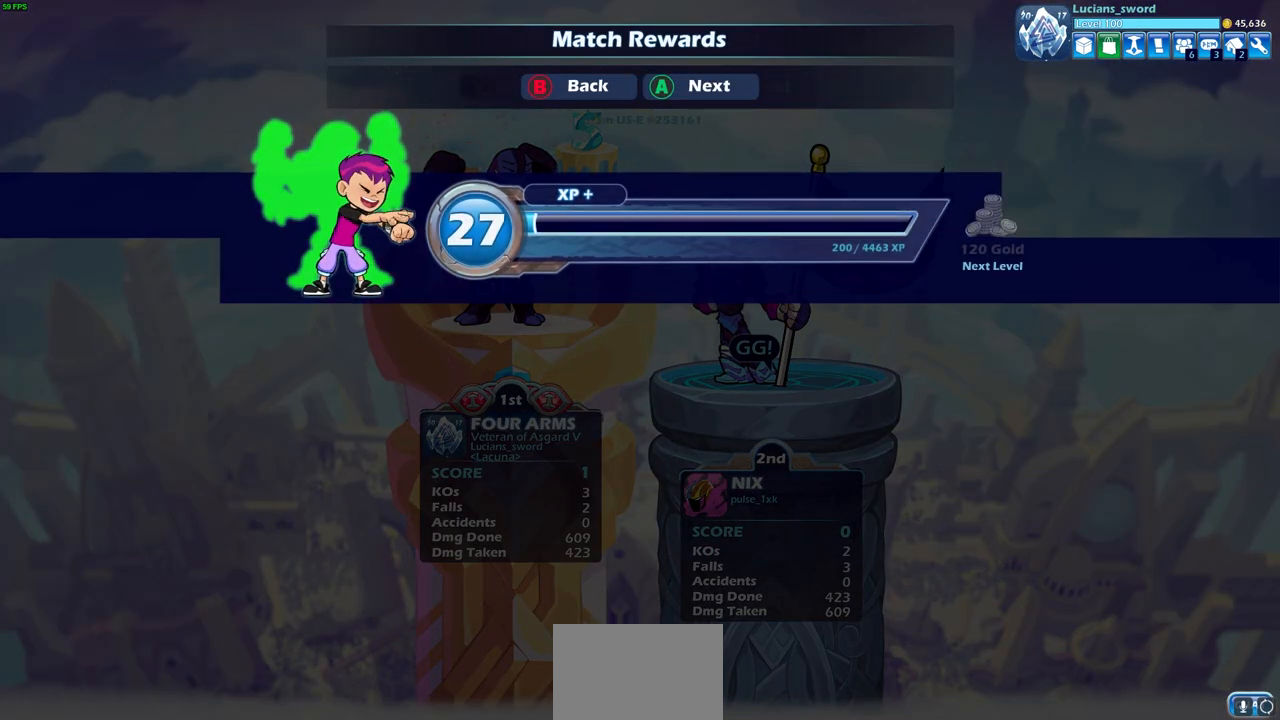
{"buttons": [], "left_stick": "center", "right_stick": "center", "events": [[50, "CROSS", "down"], [183, "CROSS", "up"]]}
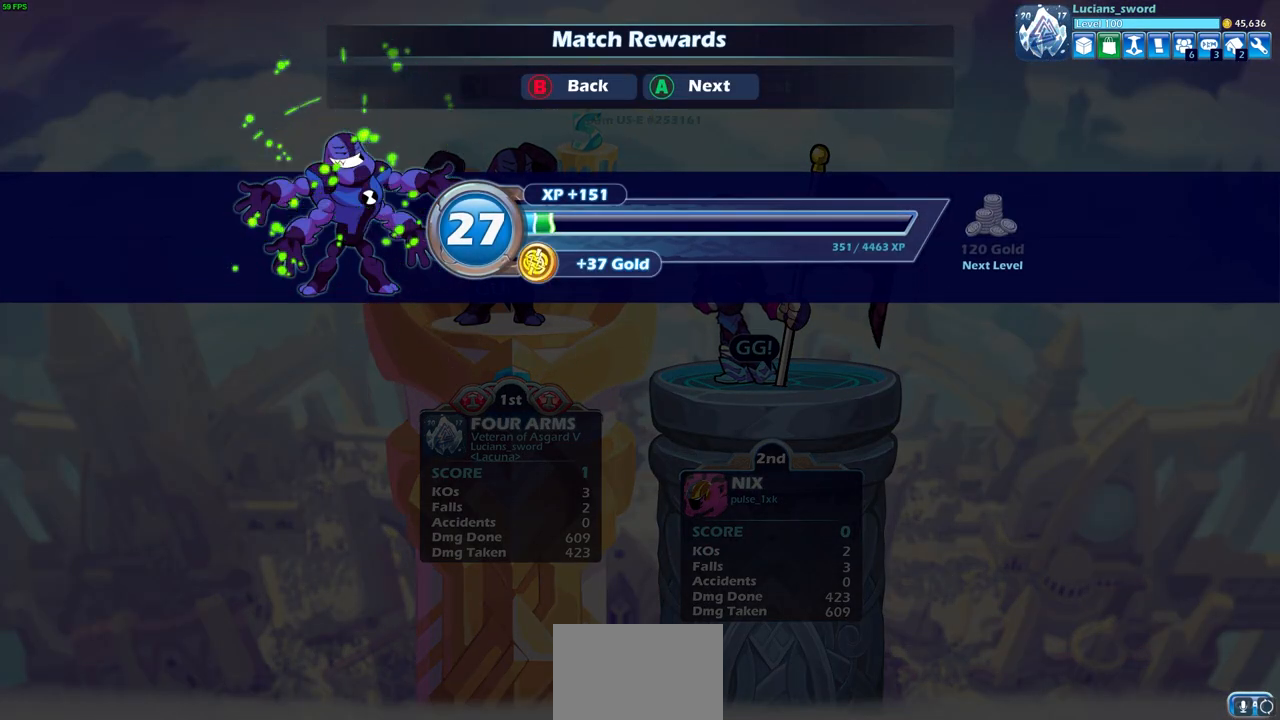
{"buttons": [], "left_stick": "center", "right_stick": "center", "events": []}
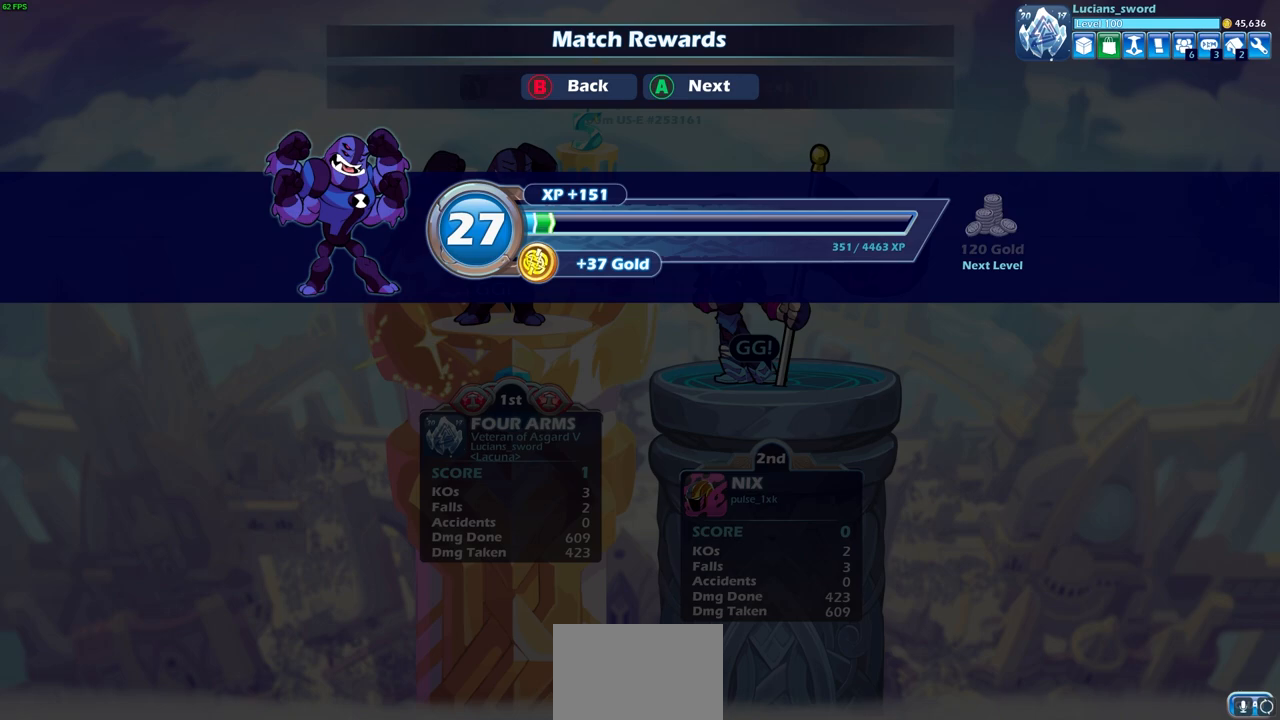
{"buttons": [], "left_stick": "center", "right_stick": "center", "events": [[300, "CROSS", "down"], [367, "CROSS", "up"]]}
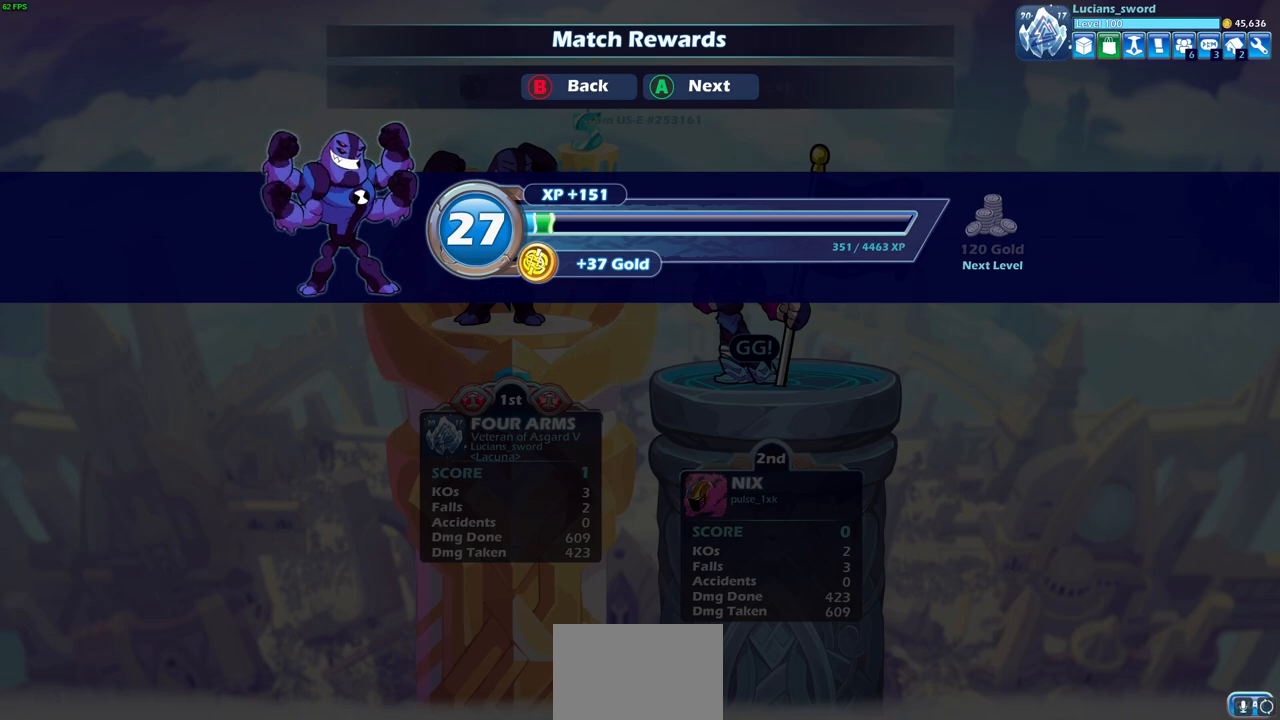
{"buttons": [], "left_stick": "center", "right_stick": "center", "events": []}
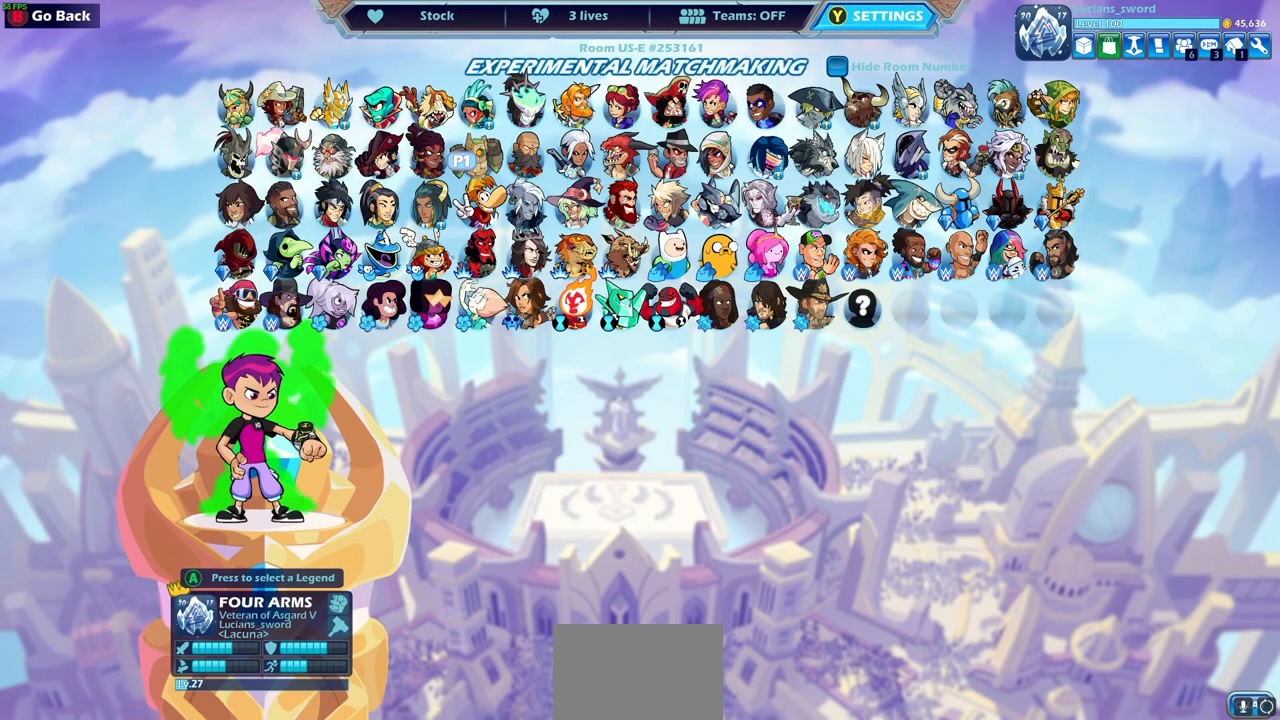
{"buttons": [], "left_stick": "center", "right_stick": "center", "events": []}
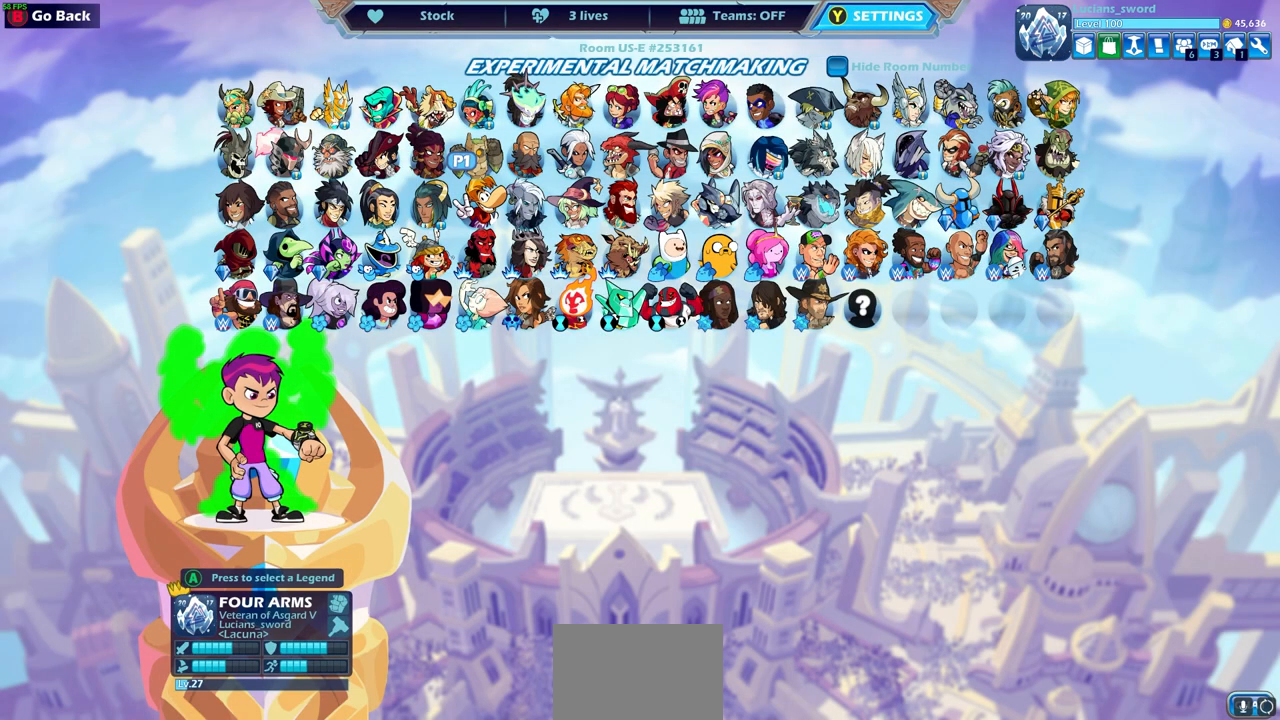
{"buttons": [], "left_stick": "center", "right_stick": "center", "events": []}